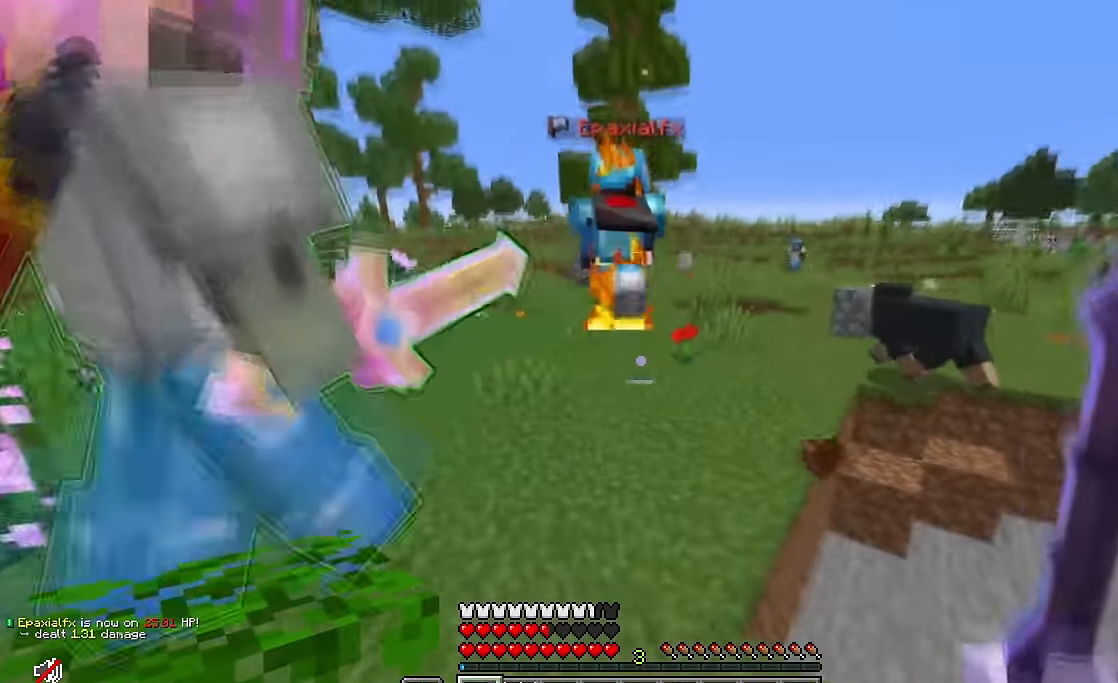
Gameplay with keyboard and mouse; each line is a JSON object with the keys and mouse buttons held at the frame after it. "events" lists presses ("down") and releases ("up") of "a", "d", "s", "w", "mouse_left" and "mouse_right" between this image and that frame as [ms after this image, input, new state], when the widget could be followed in between. "mouse_left", "mouse_right" = the "left", "right" buttons of the "mouse" list. No other keys are recorded. Fast repeated clicks can show as one long hold. Mouse movement is not recorded.
{"keys": ["d", "w"], "mouse": ["right"], "events": [[50, "a", "down"], [250, "a", "up"], [317, "mouse_right", "down"], [417, "d", "down"]]}
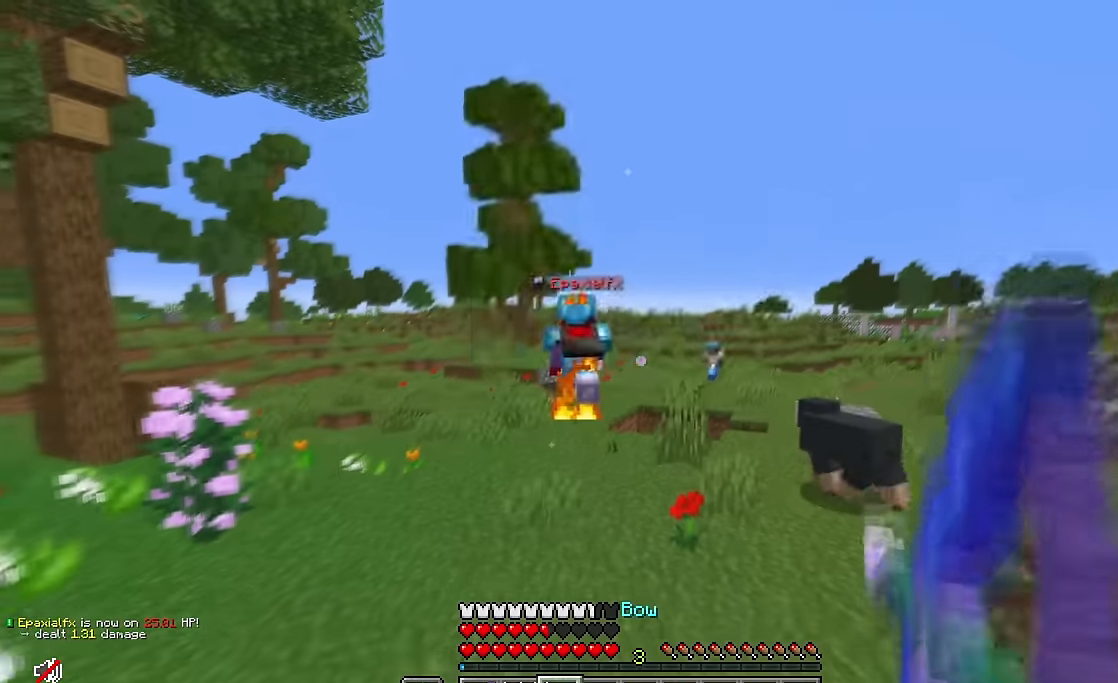
{"keys": ["d", "w"], "mouse": ["right"], "events": []}
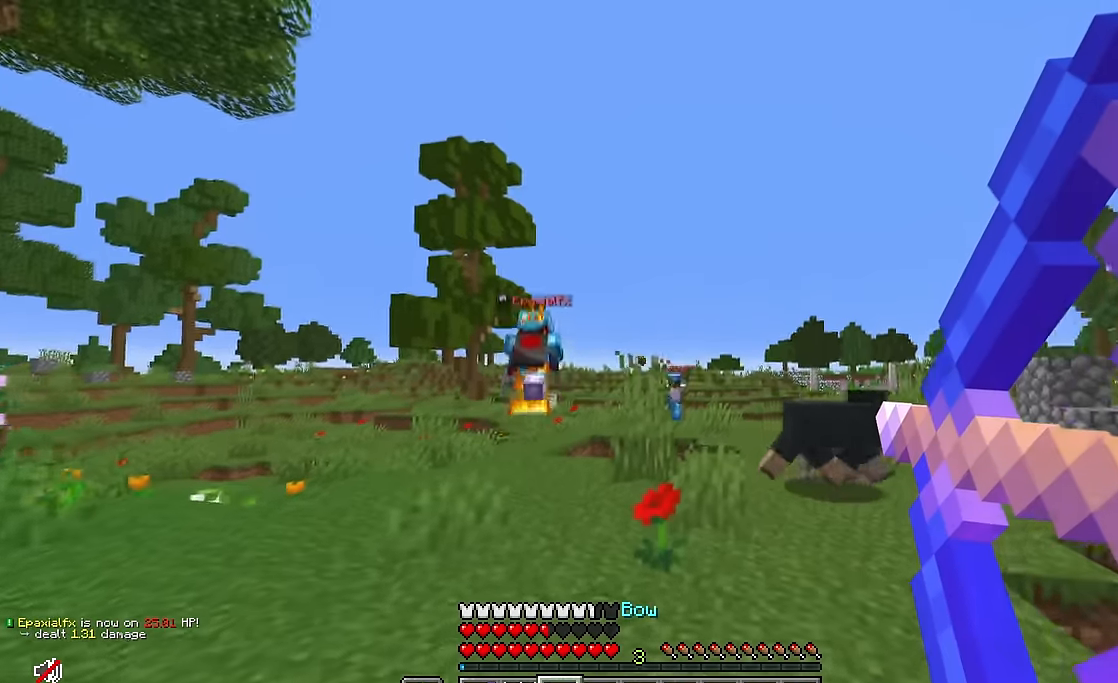
{"keys": ["d", "w"], "mouse": [], "events": [[150, "d", "up"], [317, "mouse_left", "down"], [417, "mouse_right", "up"], [467, "mouse_left", "up"], [483, "d", "down"]]}
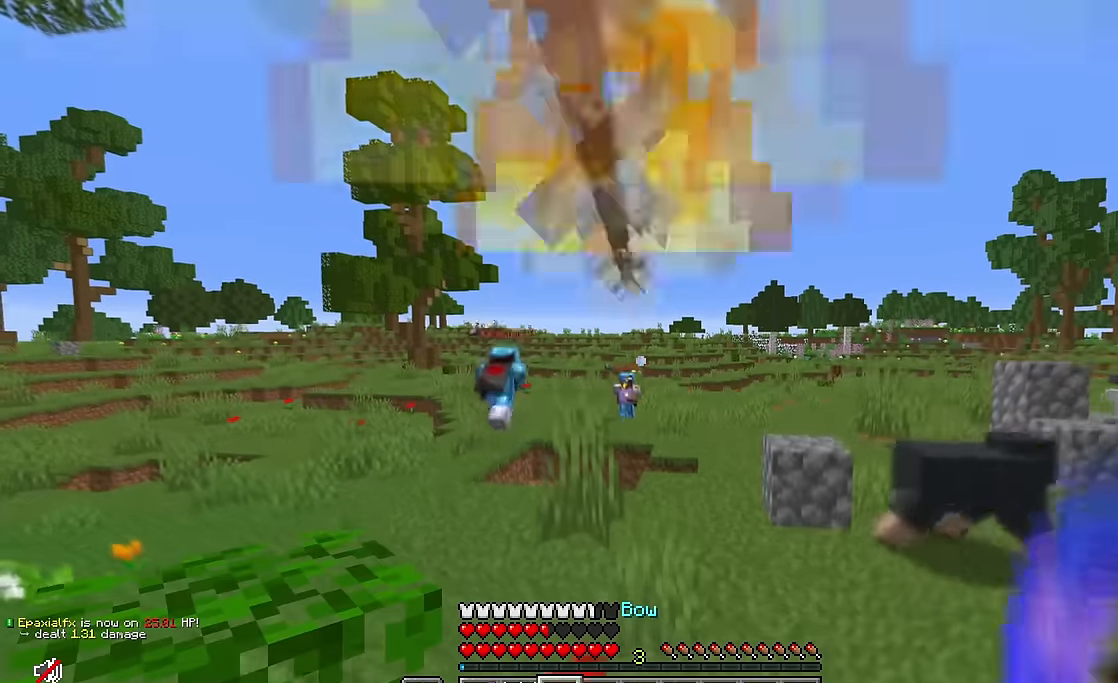
{"keys": ["d", "w"], "mouse": ["right"], "events": [[250, "mouse_right", "down"]]}
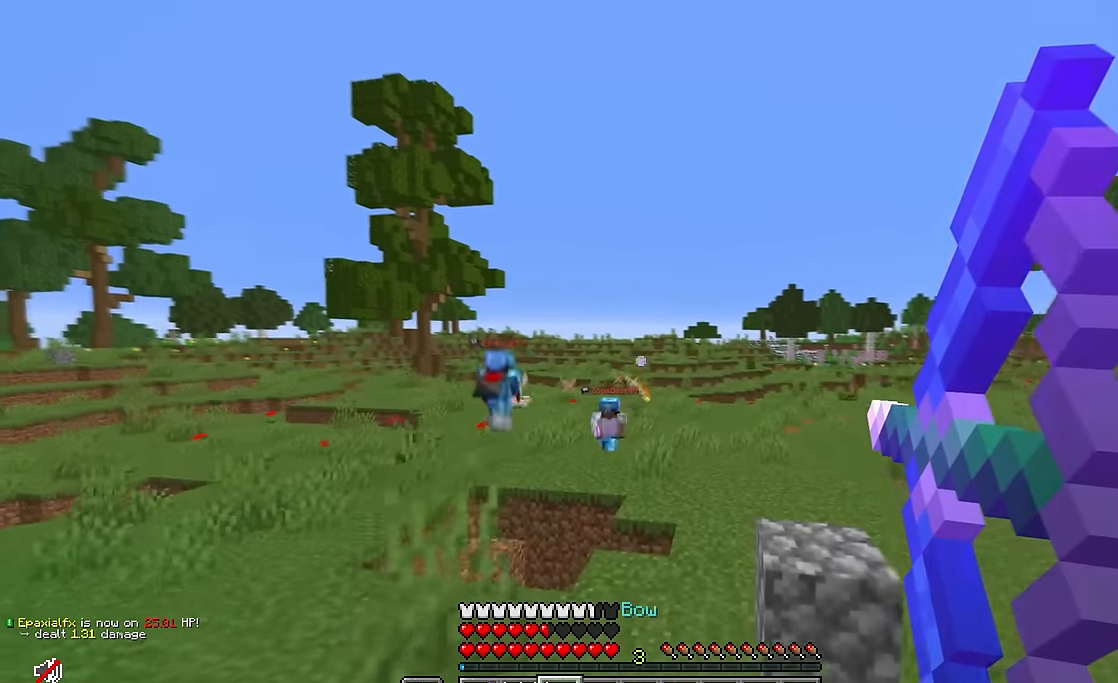
{"keys": ["a", "s"], "mouse": ["right"], "events": [[233, "a", "down"], [267, "d", "up"], [267, "w", "up"], [483, "s", "down"]]}
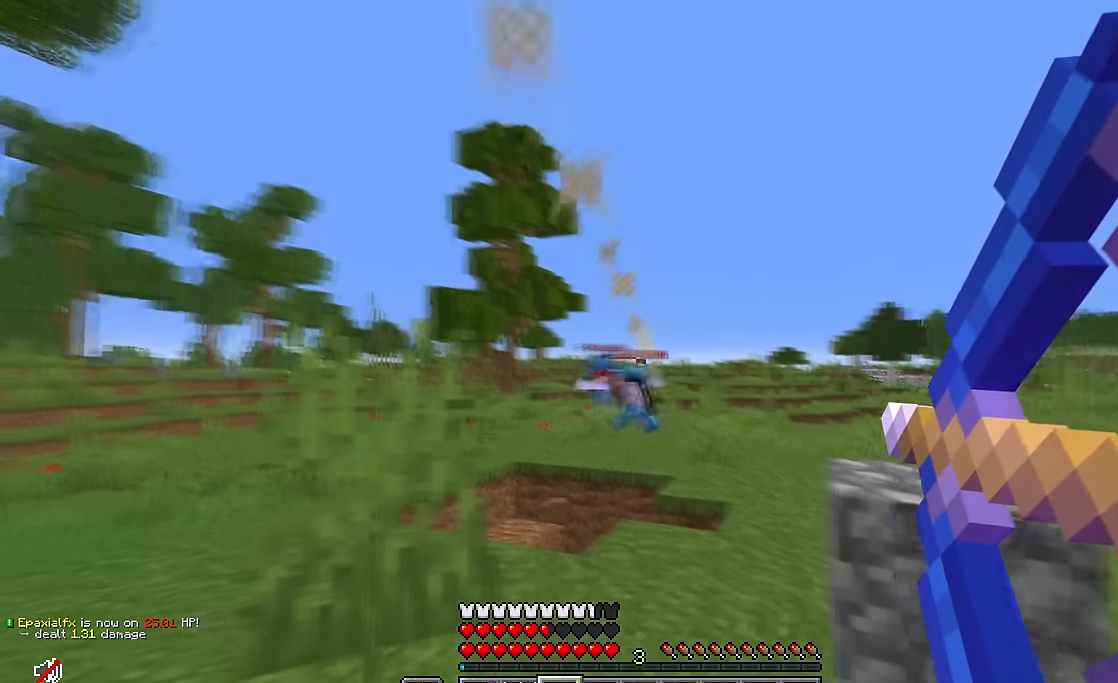
{"keys": ["a", "w"], "mouse": [], "events": [[200, "s", "up"], [300, "mouse_right", "up"], [350, "w", "down"]]}
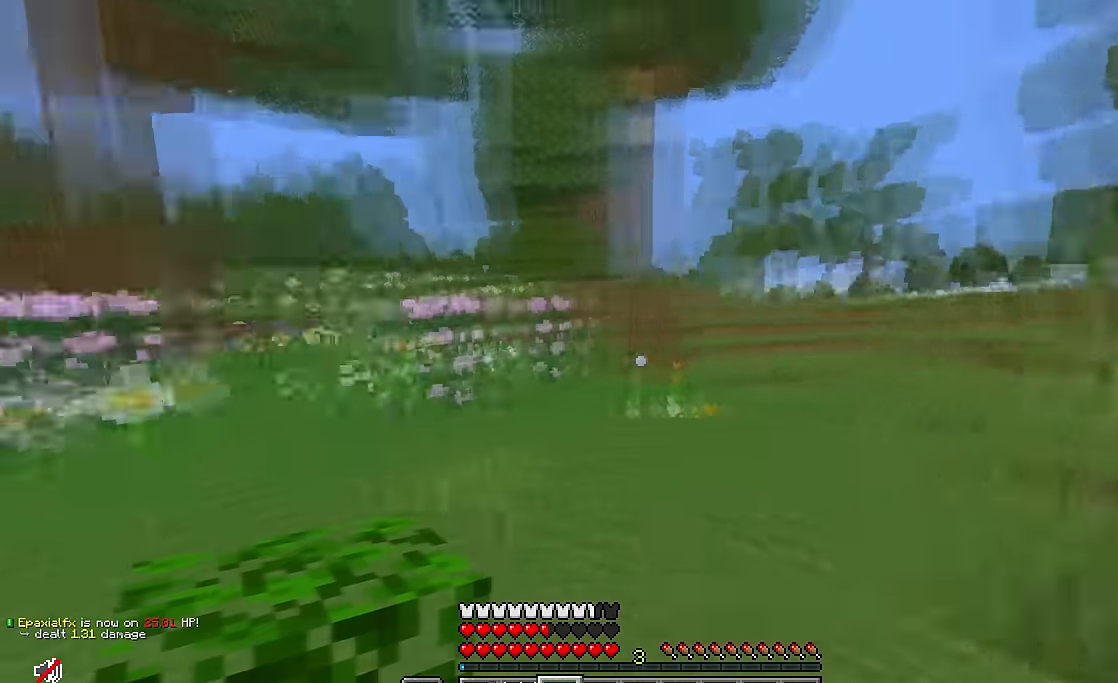
{"keys": ["d", "w"], "mouse": [], "events": [[267, "a", "up"], [267, "d", "down"], [267, "mouse_left", "down"], [267, "mouse_right", "down"], [317, "mouse_left", "up"], [317, "mouse_right", "up"]]}
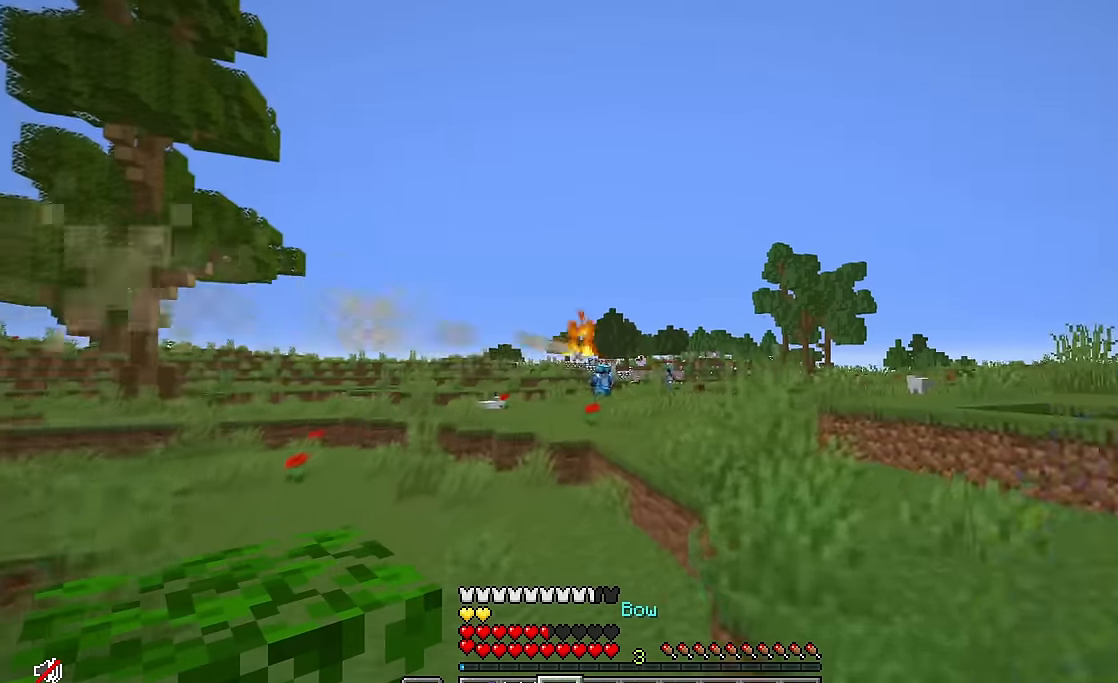
{"keys": ["d", "w"], "mouse": ["right"], "events": [[183, "mouse_right", "down"]]}
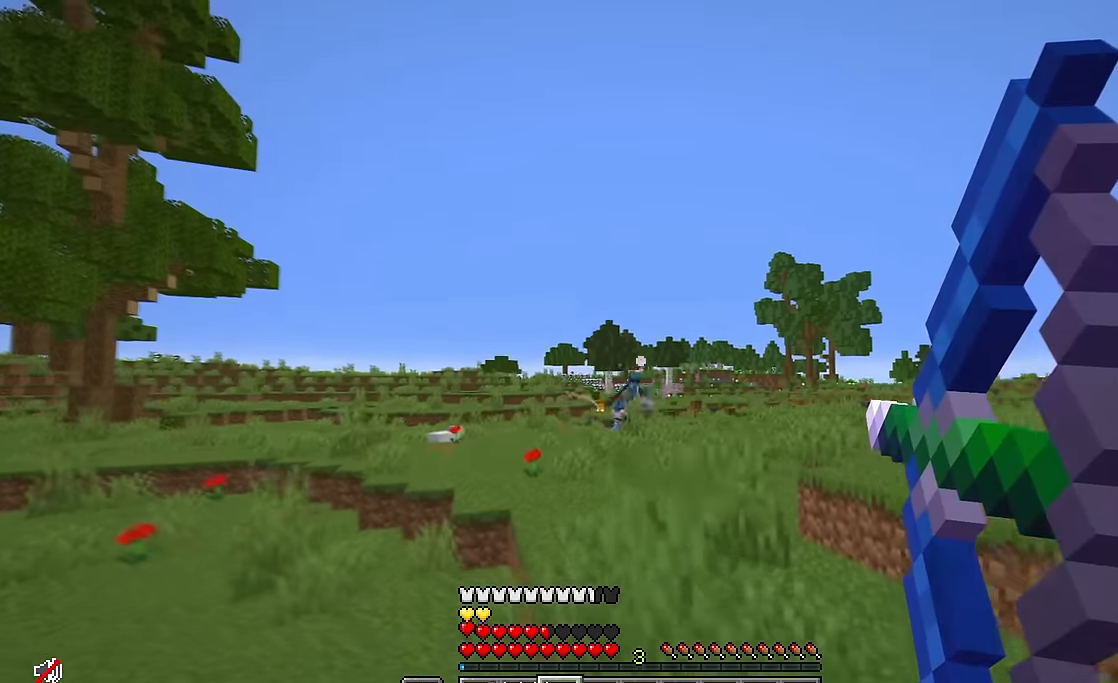
{"keys": ["w"], "mouse": ["right"], "events": [[117, "d", "up"]]}
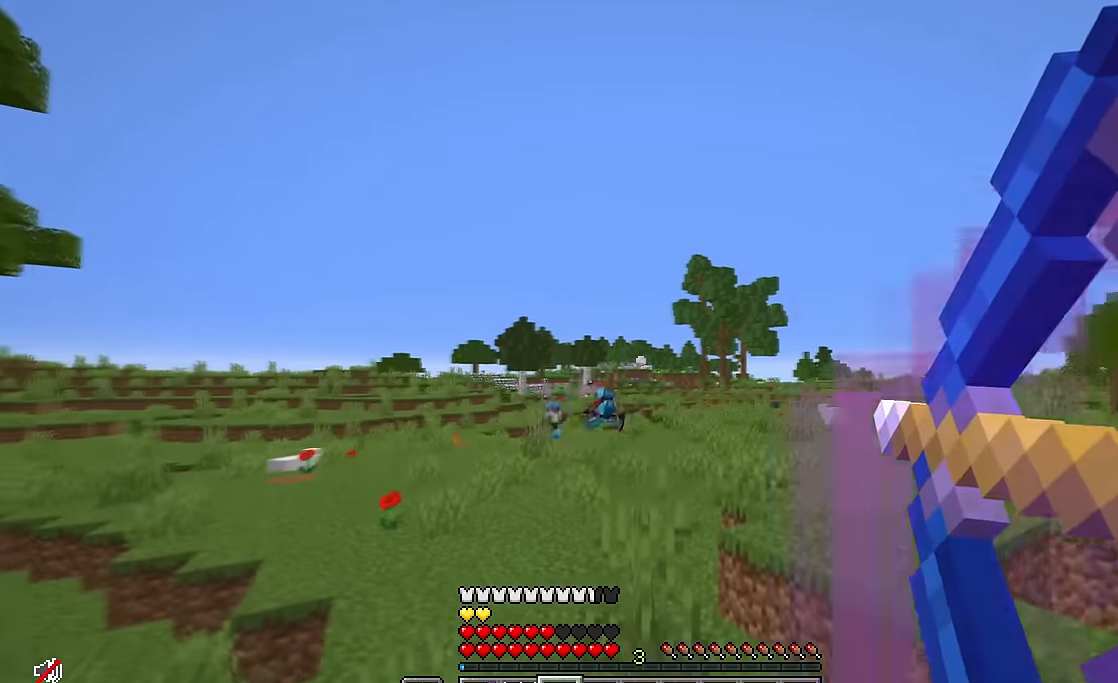
{"keys": ["a", "w"], "mouse": ["left", "right"], "events": [[233, "a", "down"], [467, "mouse_left", "down"]]}
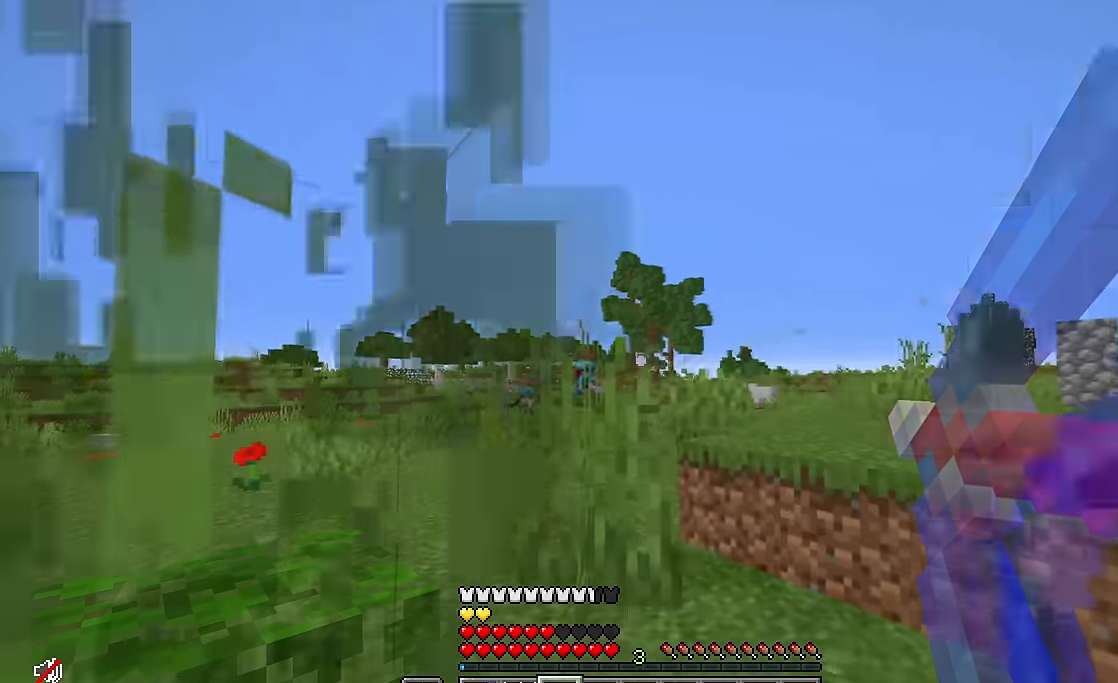
{"keys": ["d", "w"], "mouse": ["right"], "events": [[67, "mouse_right", "up"], [117, "mouse_left", "up"], [233, "a", "up"], [233, "d", "down"], [450, "mouse_right", "down"]]}
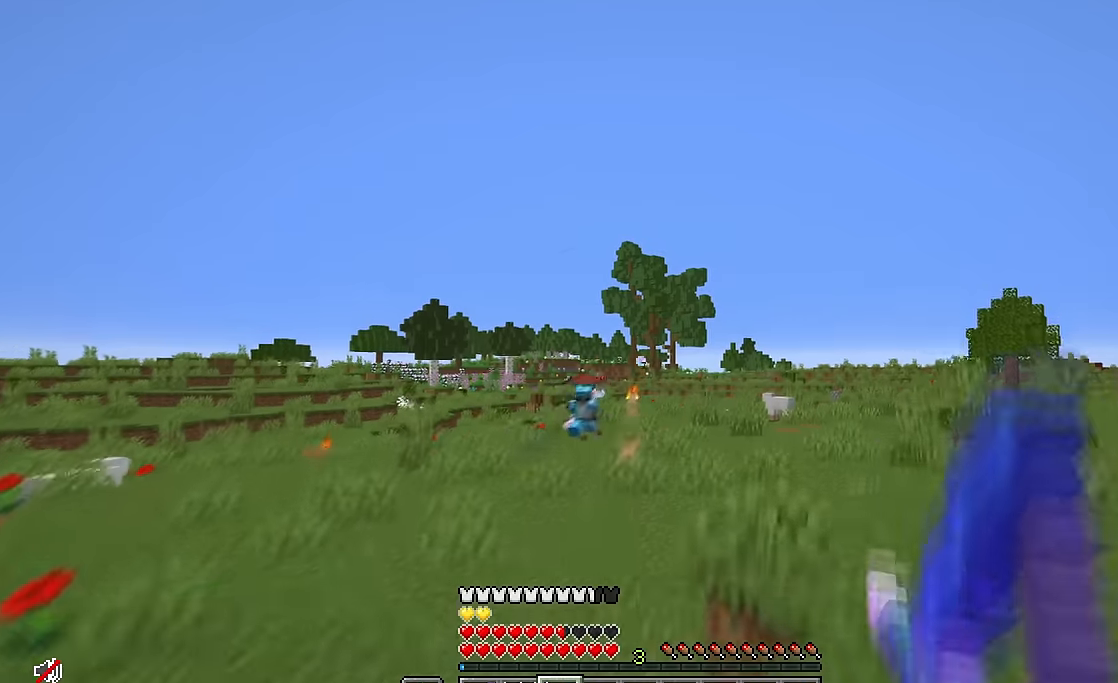
{"keys": ["d"], "mouse": ["right"], "events": [[367, "w", "up"]]}
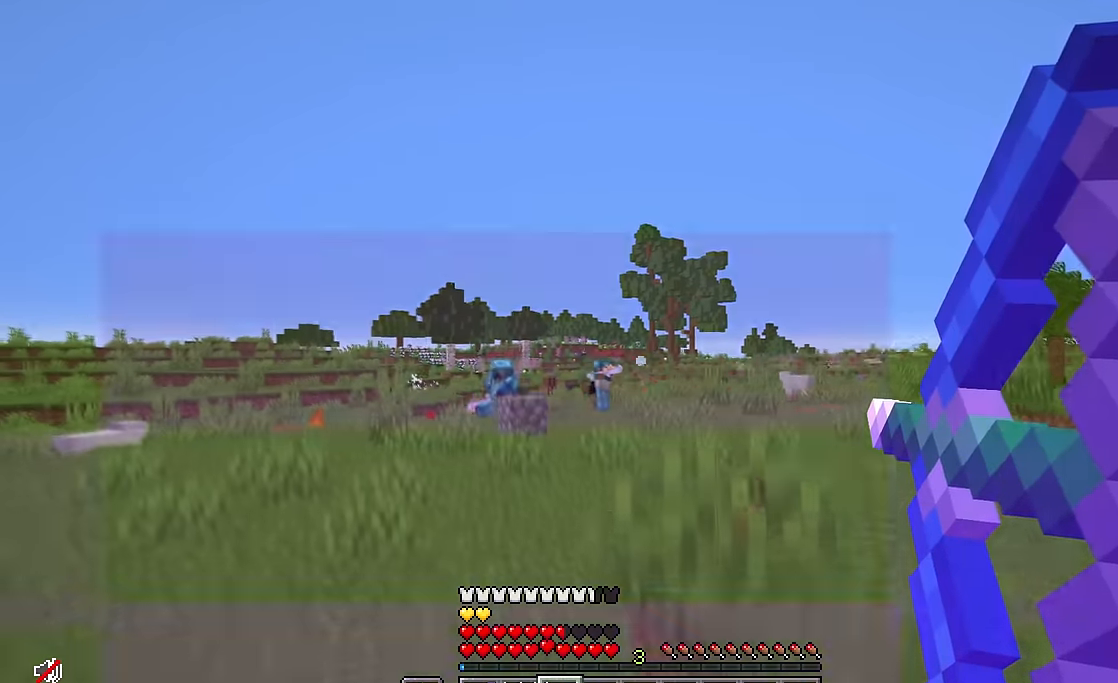
{"keys": ["d", "w"], "mouse": [], "events": [[150, "w", "down"], [317, "mouse_left", "down"], [367, "mouse_right", "up"], [467, "mouse_left", "up"]]}
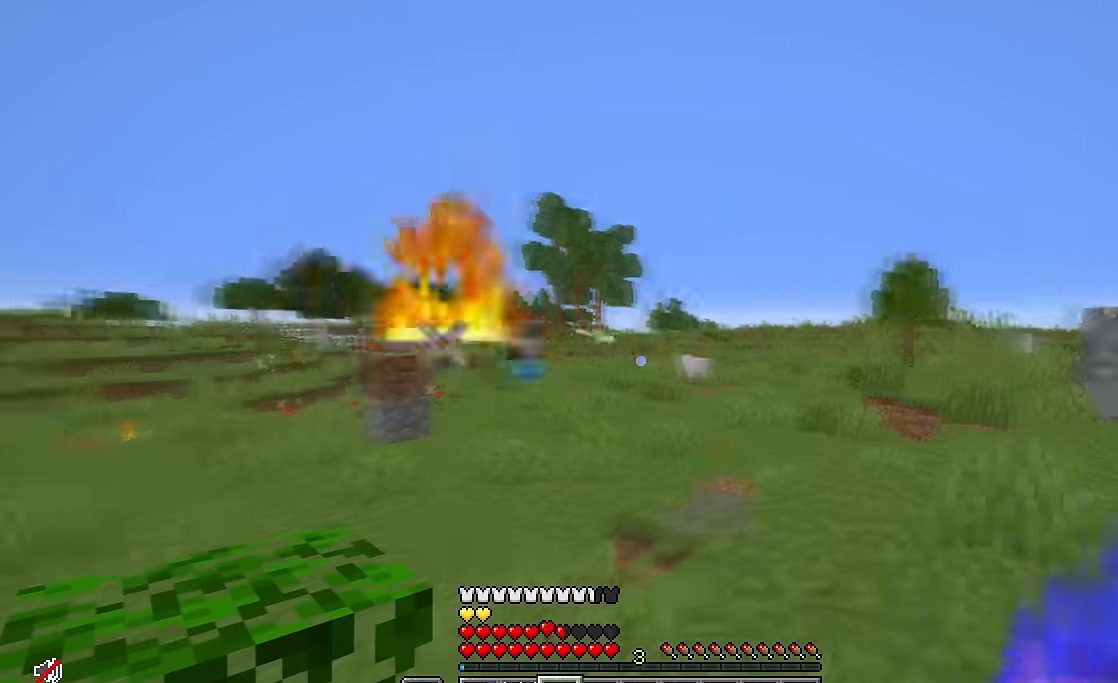
{"keys": ["d", "w"], "mouse": ["right"], "events": [[350, "mouse_right", "down"]]}
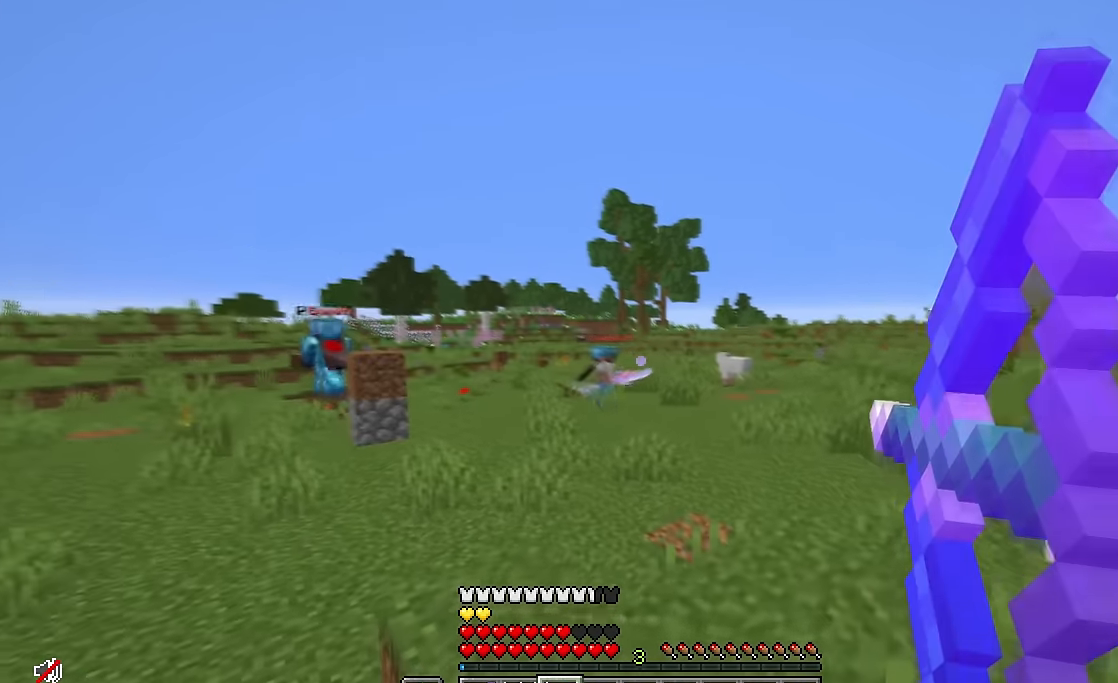
{"keys": ["a", "s"], "mouse": ["right"], "events": [[67, "w", "up"], [117, "a", "down"], [167, "s", "down"], [267, "d", "up"]]}
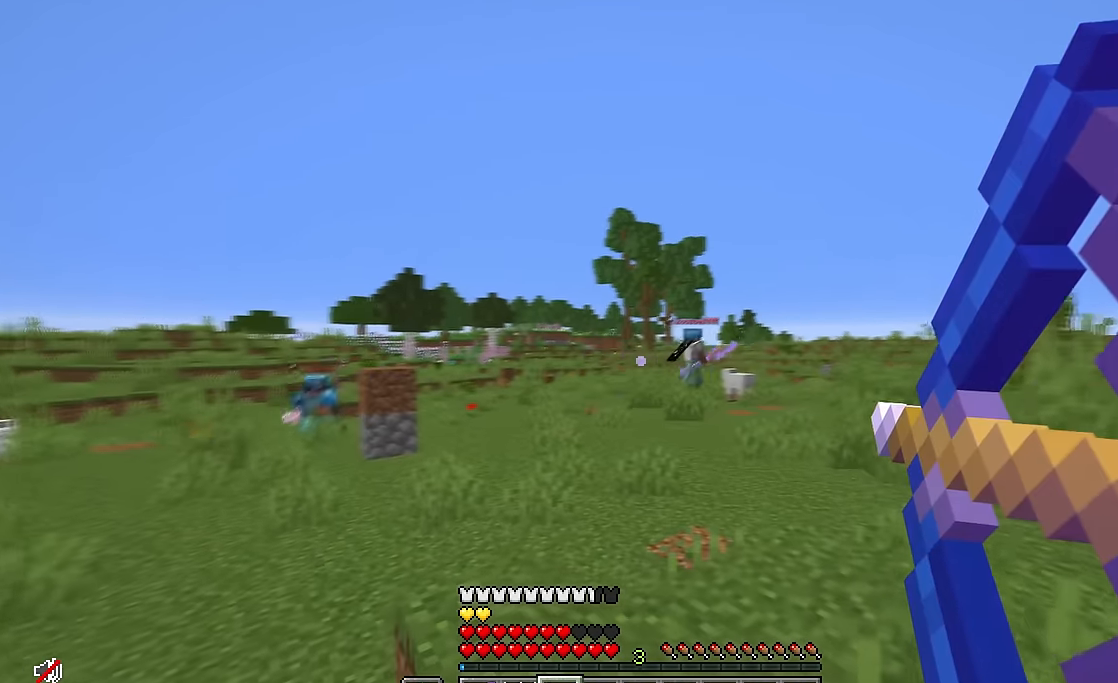
{"keys": ["a", "w"], "mouse": ["right"], "events": [[200, "s", "up"], [317, "w", "down"]]}
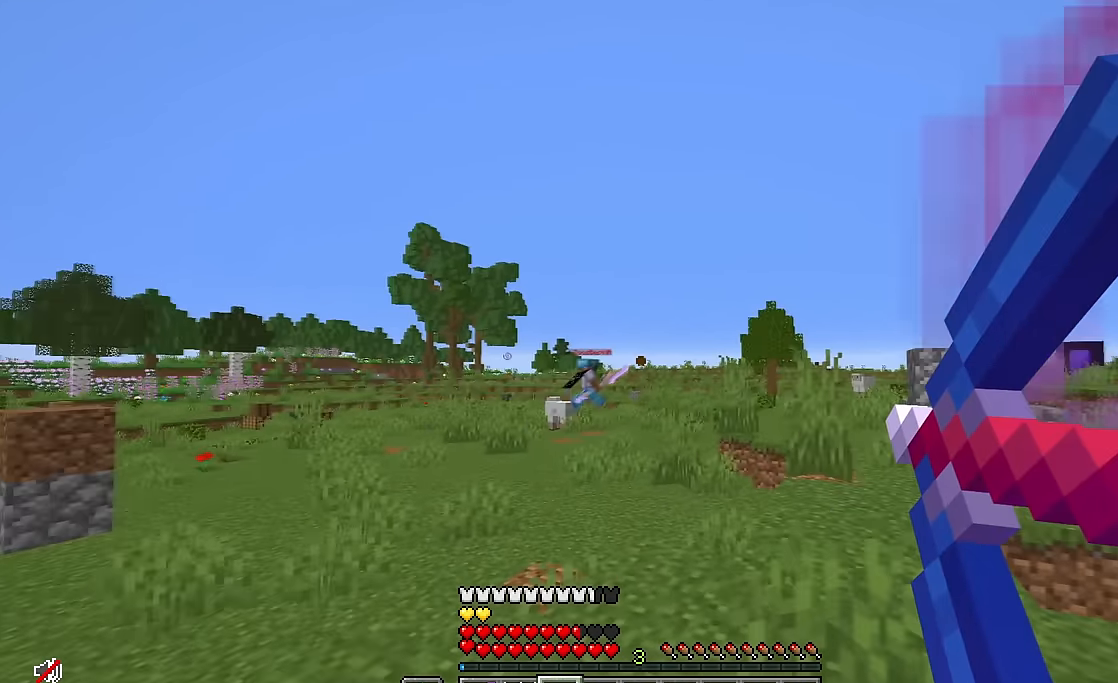
{"keys": ["d", "w"], "mouse": [], "events": [[84, "mouse_left", "down"], [184, "d", "down"], [184, "mouse_right", "up"], [234, "a", "up"], [234, "mouse_left", "up"]]}
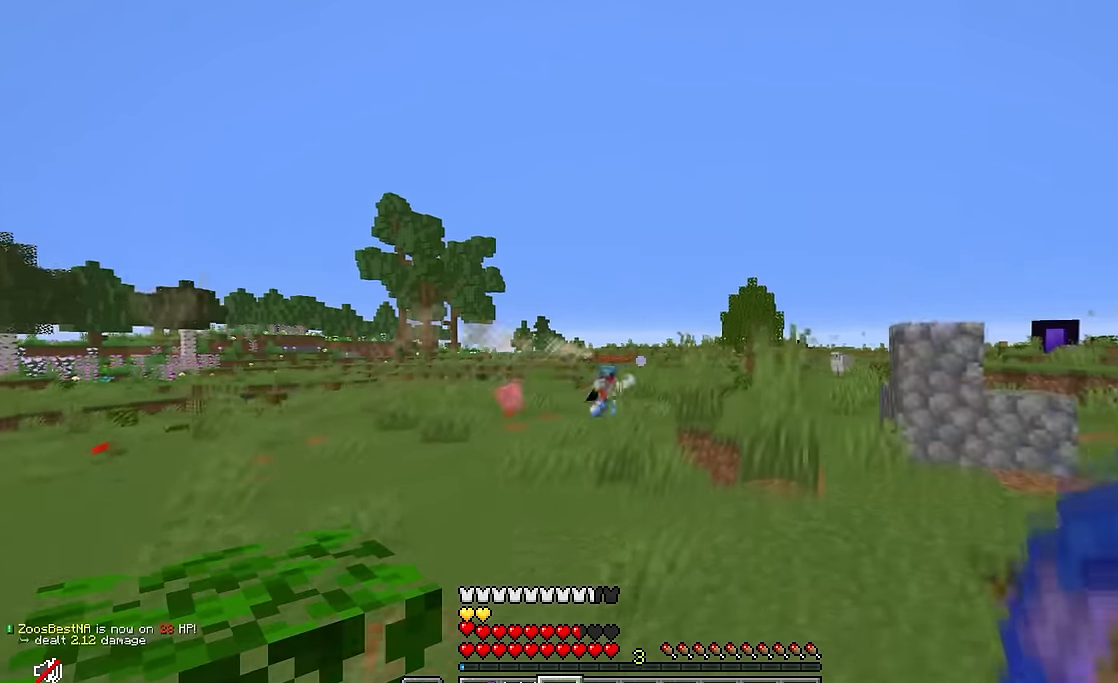
{"keys": ["a", "w"], "mouse": ["right"], "events": [[100, "mouse_right", "down"], [417, "a", "down"], [467, "d", "up"]]}
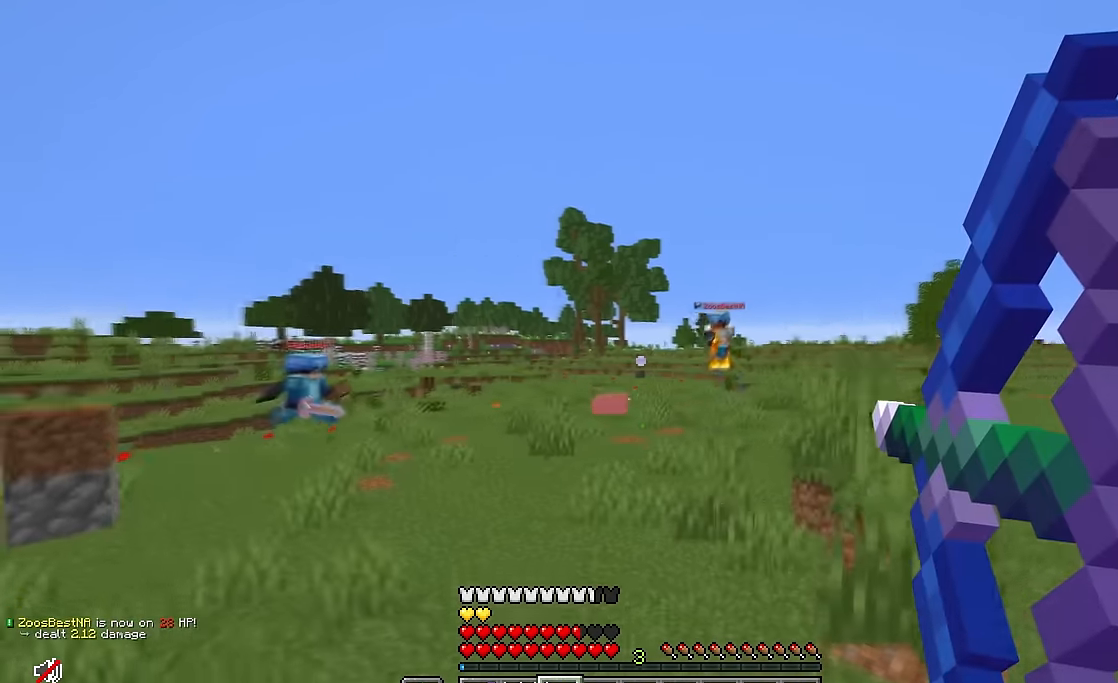
{"keys": ["a"], "mouse": ["right"], "events": [[117, "w", "up"]]}
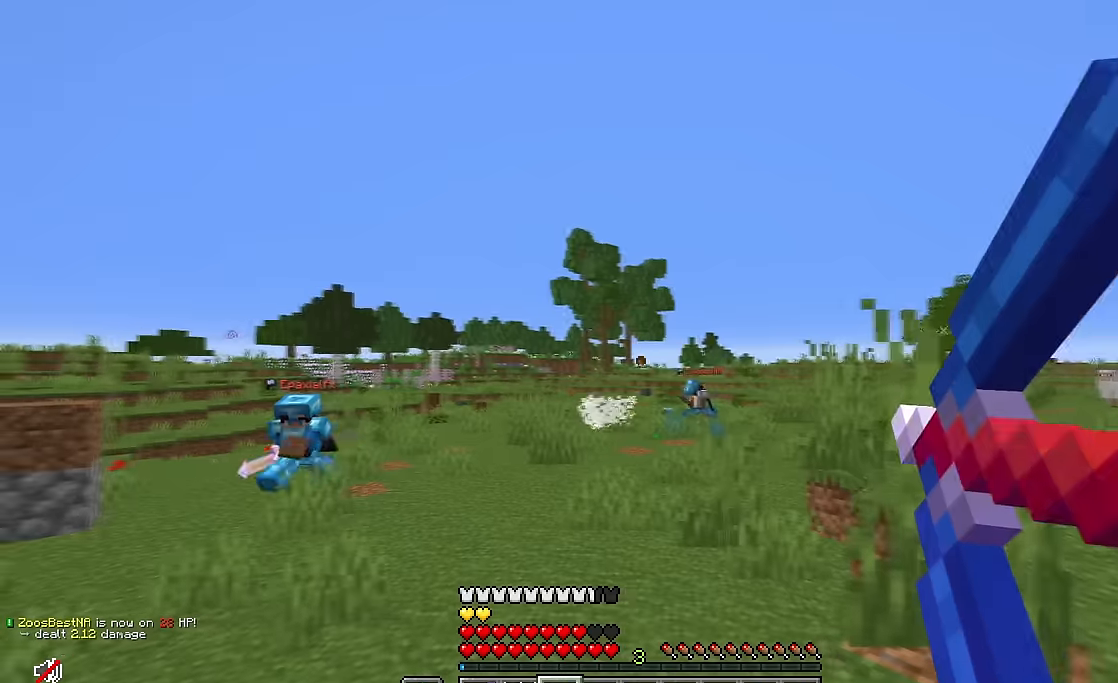
{"keys": ["a", "s"], "mouse": ["right"], "events": [[50, "s", "down"]]}
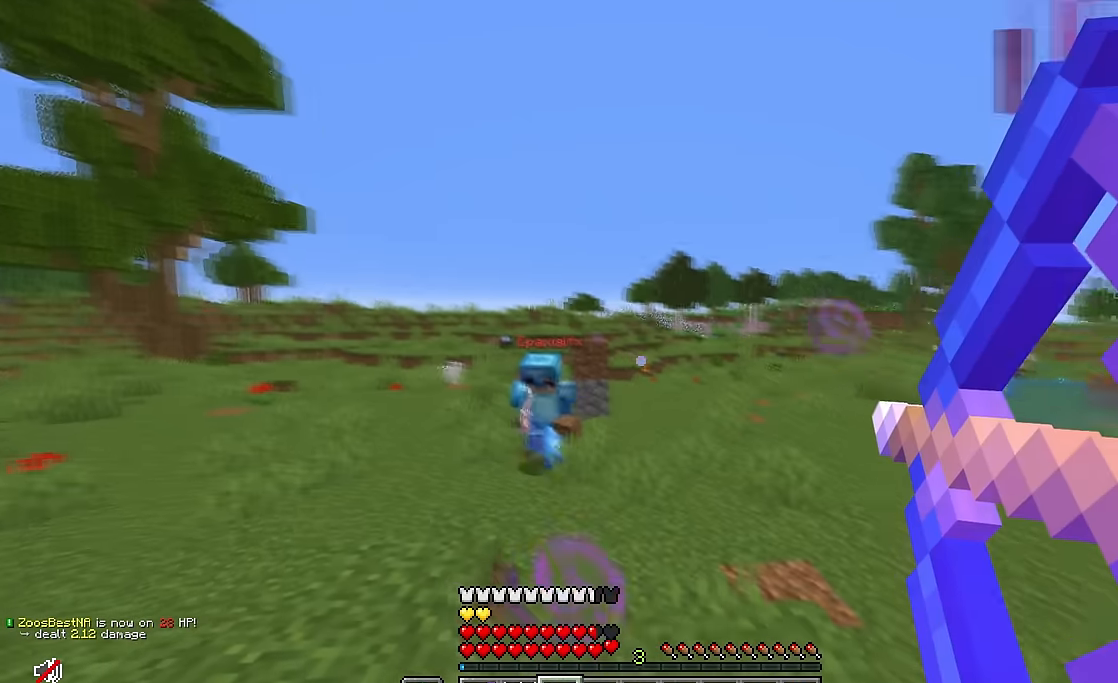
{"keys": ["a", "s"], "mouse": [], "events": [[250, "mouse_right", "up"]]}
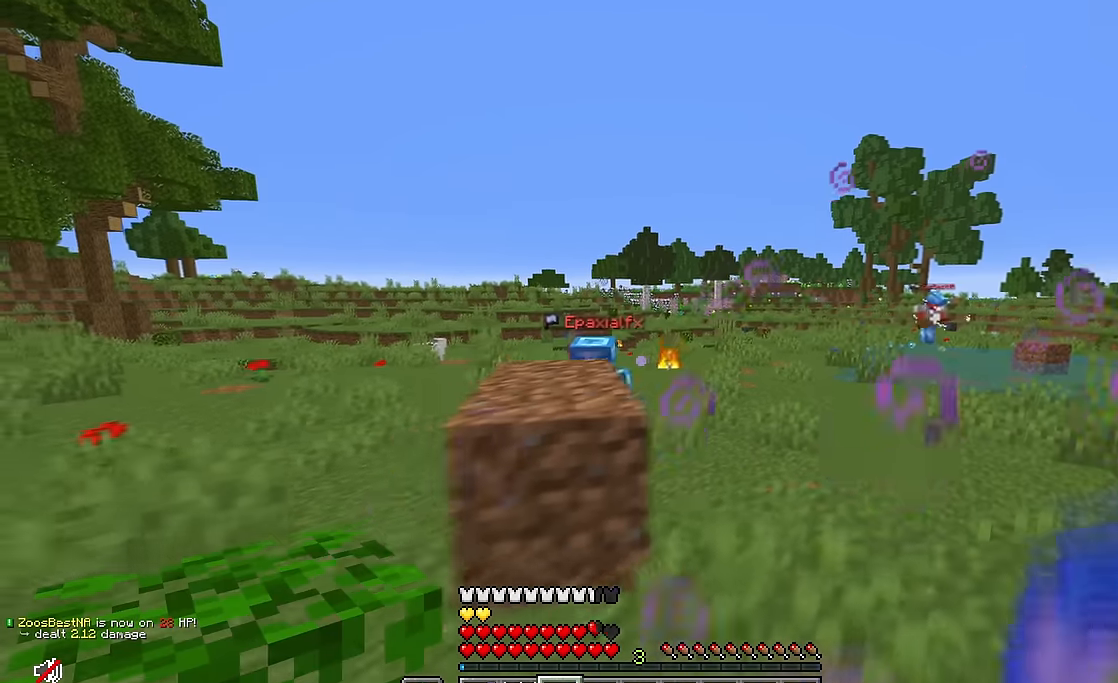
{"keys": ["d", "w"], "mouse": [], "events": [[117, "d", "down"], [167, "s", "up"], [217, "a", "up"], [267, "w", "down"]]}
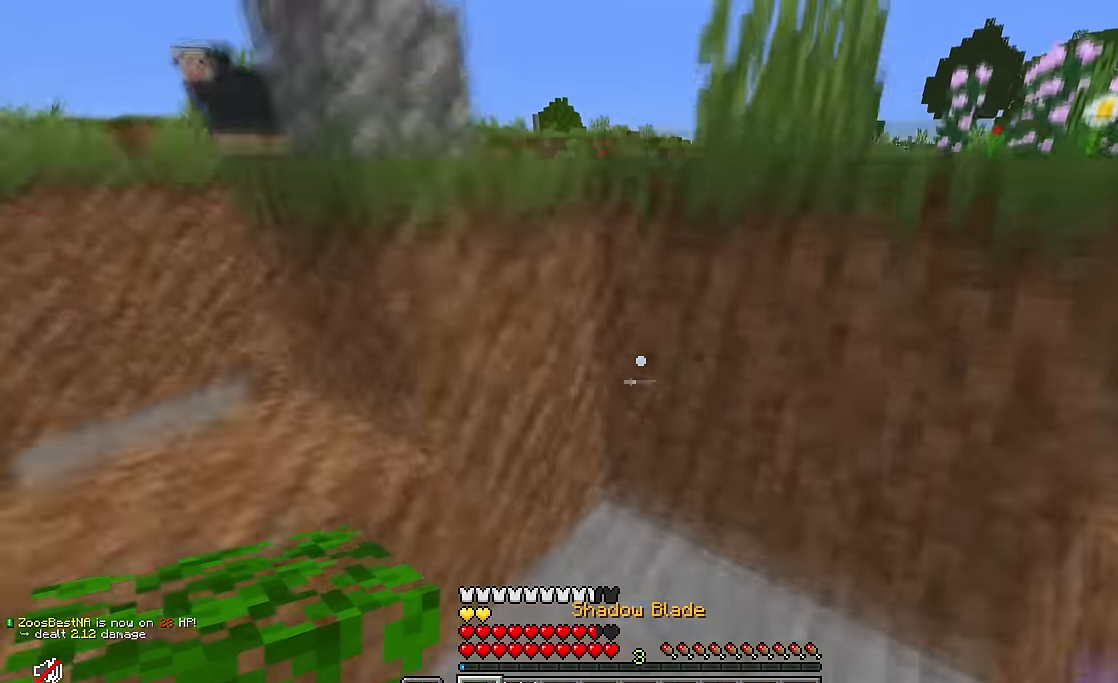
{"keys": ["d", "w"], "mouse": [], "events": [[250, "d", "up"], [250, "mouse_right", "down"], [317, "d", "down"], [367, "mouse_right", "up"]]}
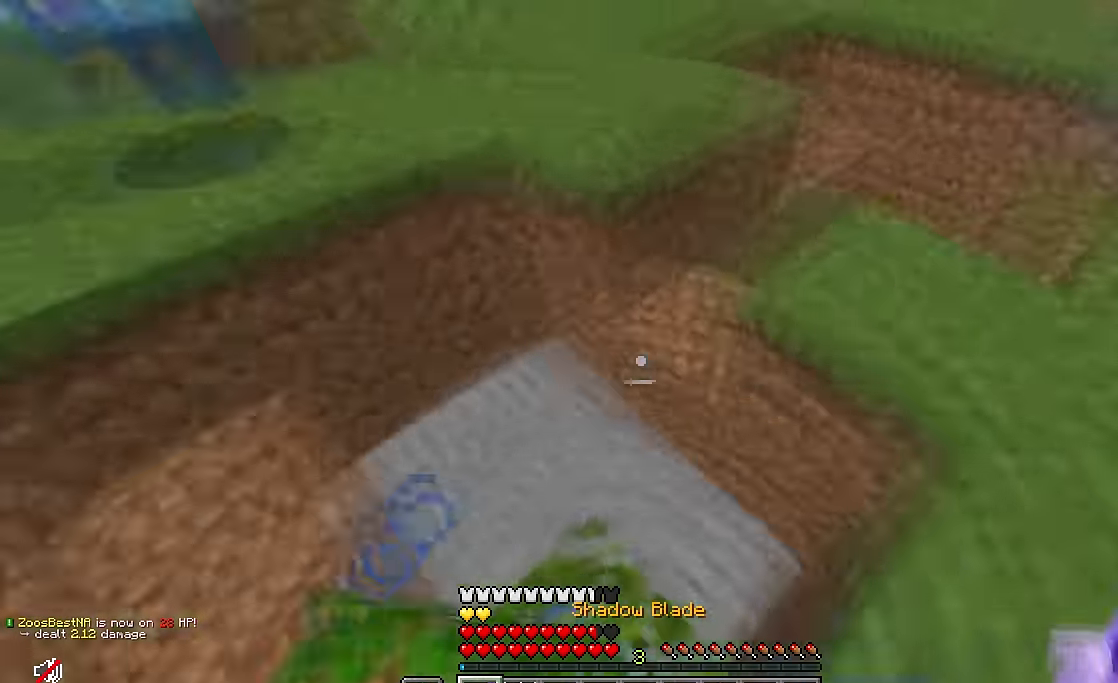
{"keys": ["d"], "mouse": ["right"], "events": [[17, "w", "up"], [84, "s", "down"], [234, "d", "up"], [300, "mouse_right", "down"], [450, "d", "down"], [500, "s", "up"]]}
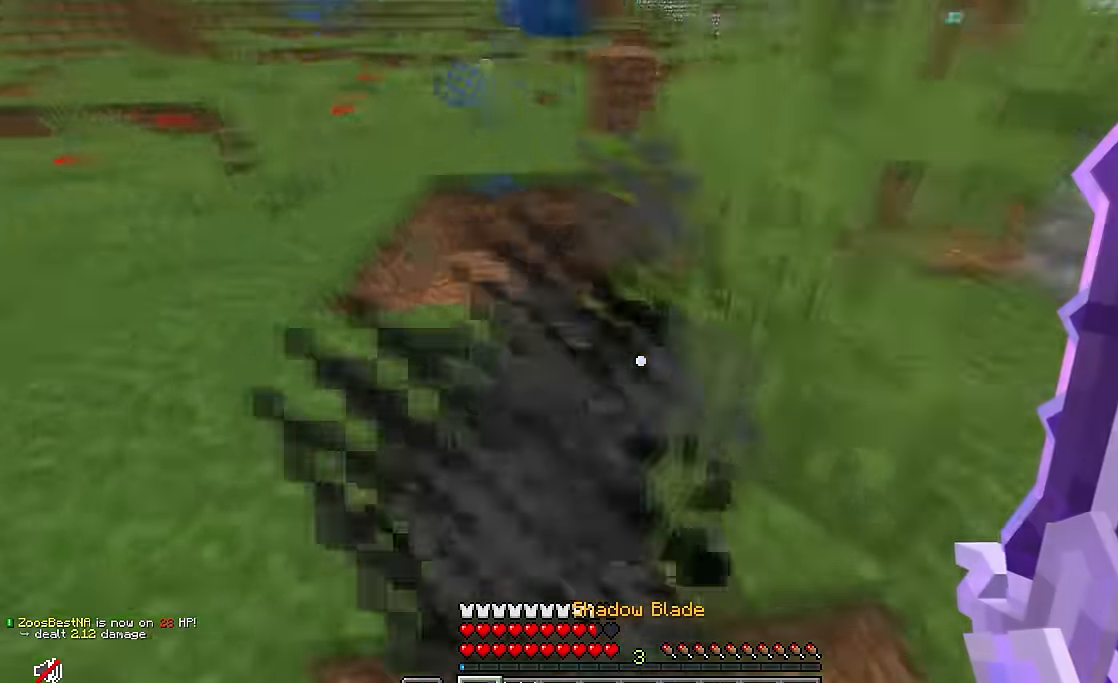
{"keys": ["d", "w"], "mouse": [], "events": [[150, "w", "down"], [217, "mouse_right", "up"]]}
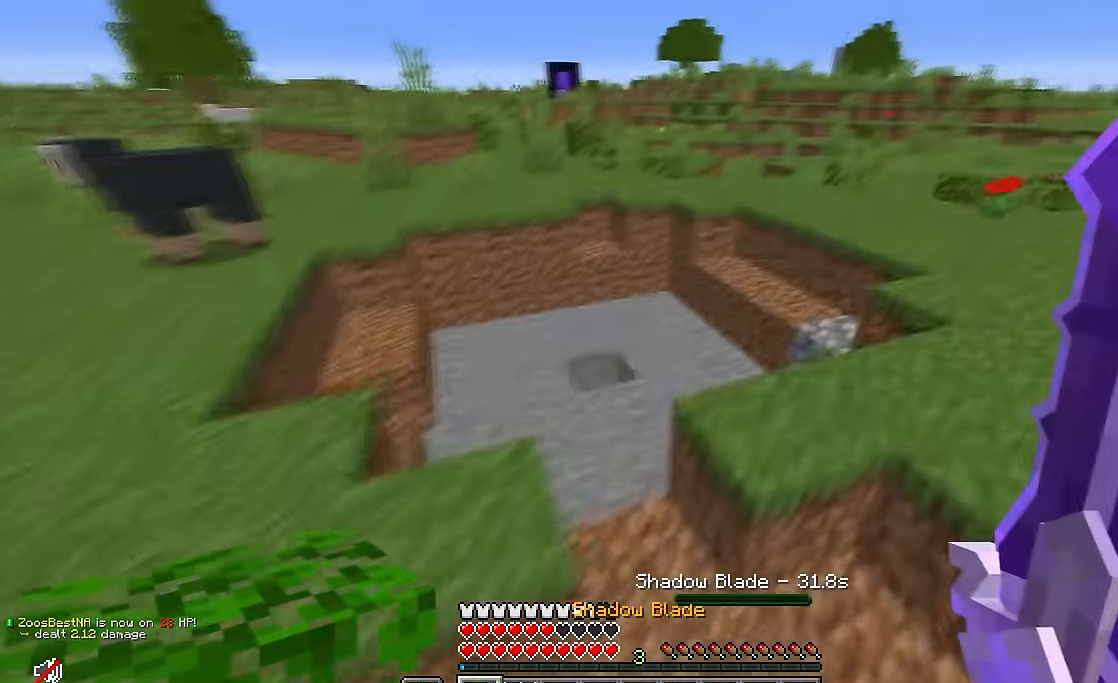
{"keys": ["w"], "mouse": [], "events": [[467, "d", "up"]]}
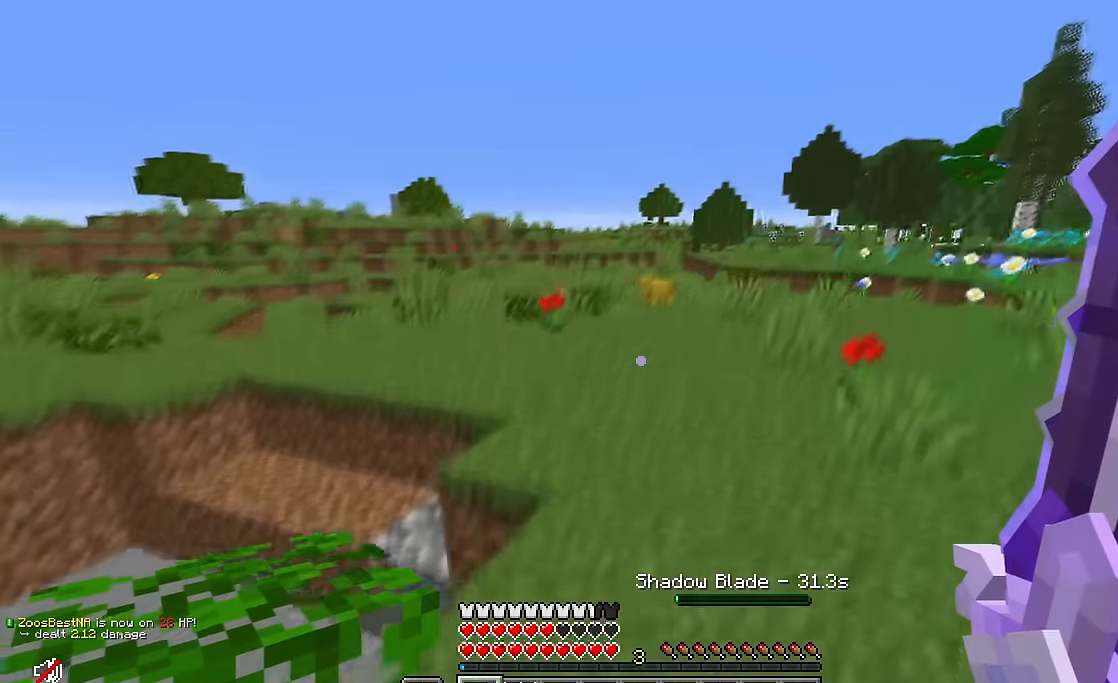
{"keys": ["w"], "mouse": [], "events": []}
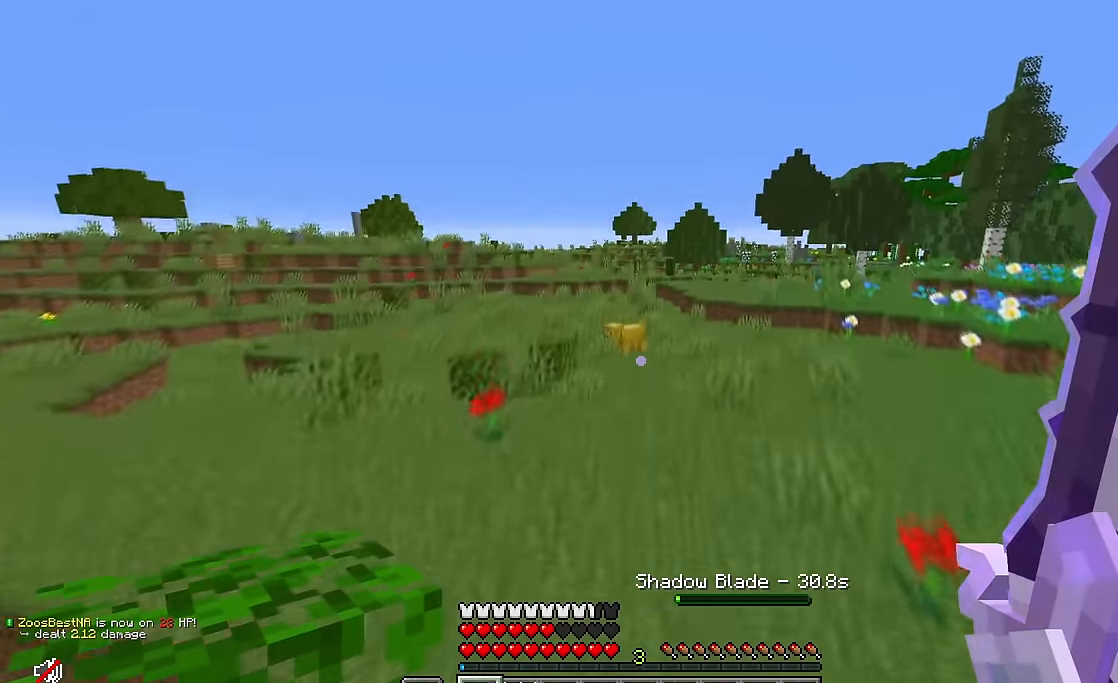
{"keys": ["s"], "mouse": ["right"], "events": [[217, "d", "down"], [250, "w", "up"], [267, "s", "down"], [350, "d", "up"], [484, "mouse_right", "down"]]}
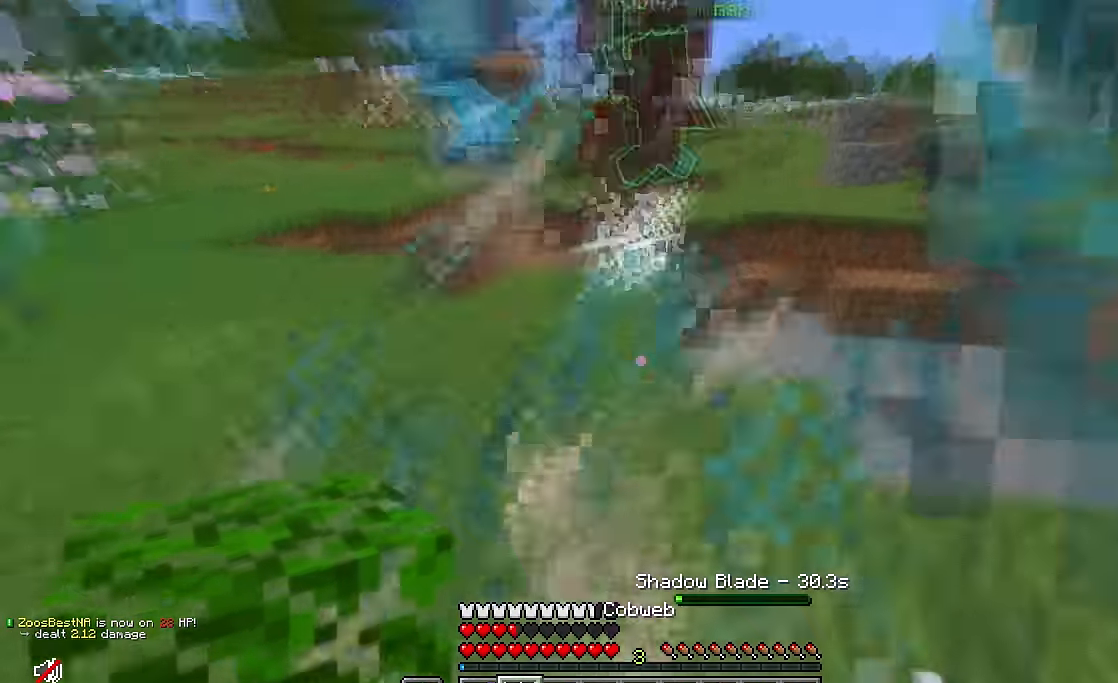
{"keys": ["d", "s"], "mouse": ["right"], "events": [[400, "d", "down"]]}
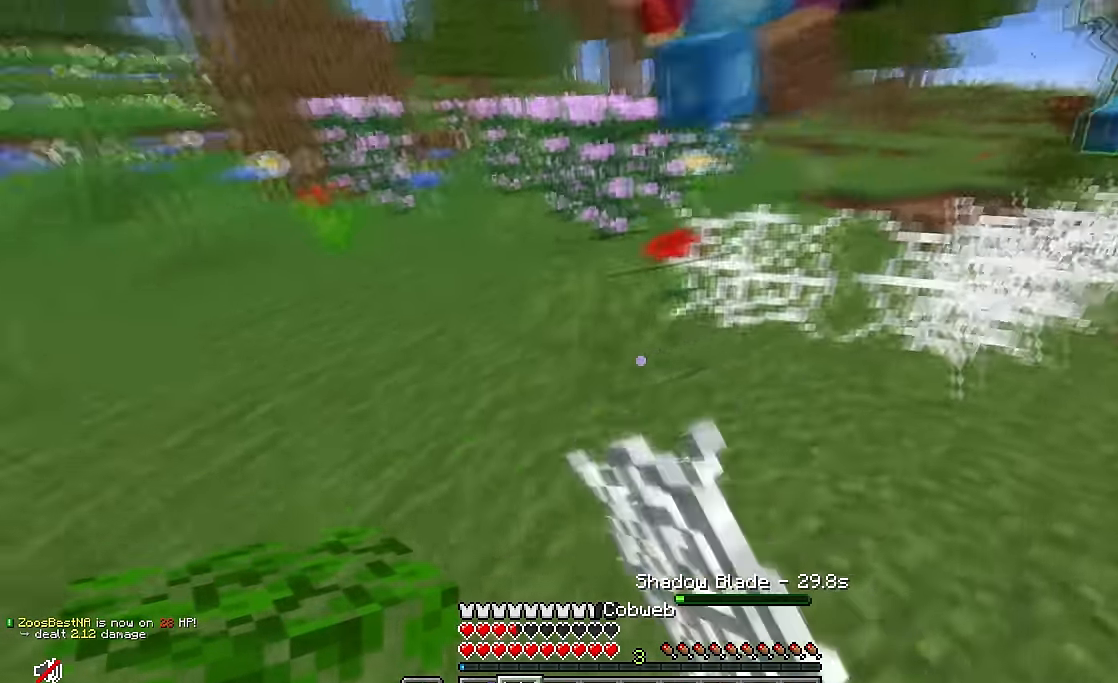
{"keys": ["d", "s"], "mouse": [], "events": [[367, "mouse_right", "up"]]}
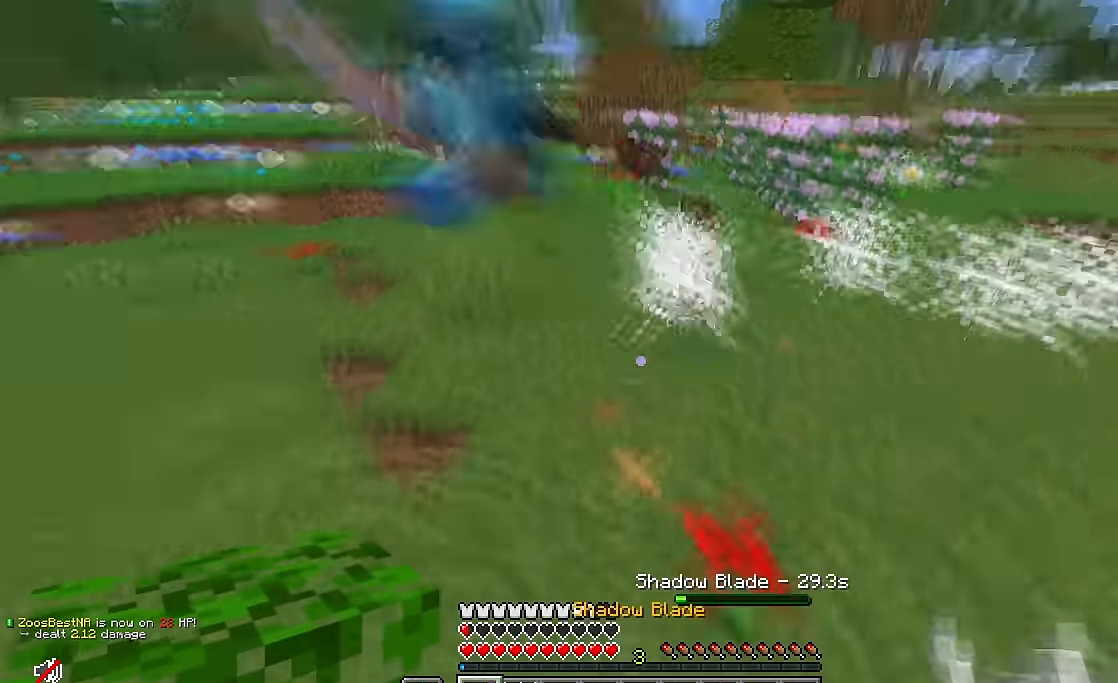
{"keys": ["w"], "mouse": [], "events": [[134, "s", "up"], [184, "w", "down"], [450, "d", "up"]]}